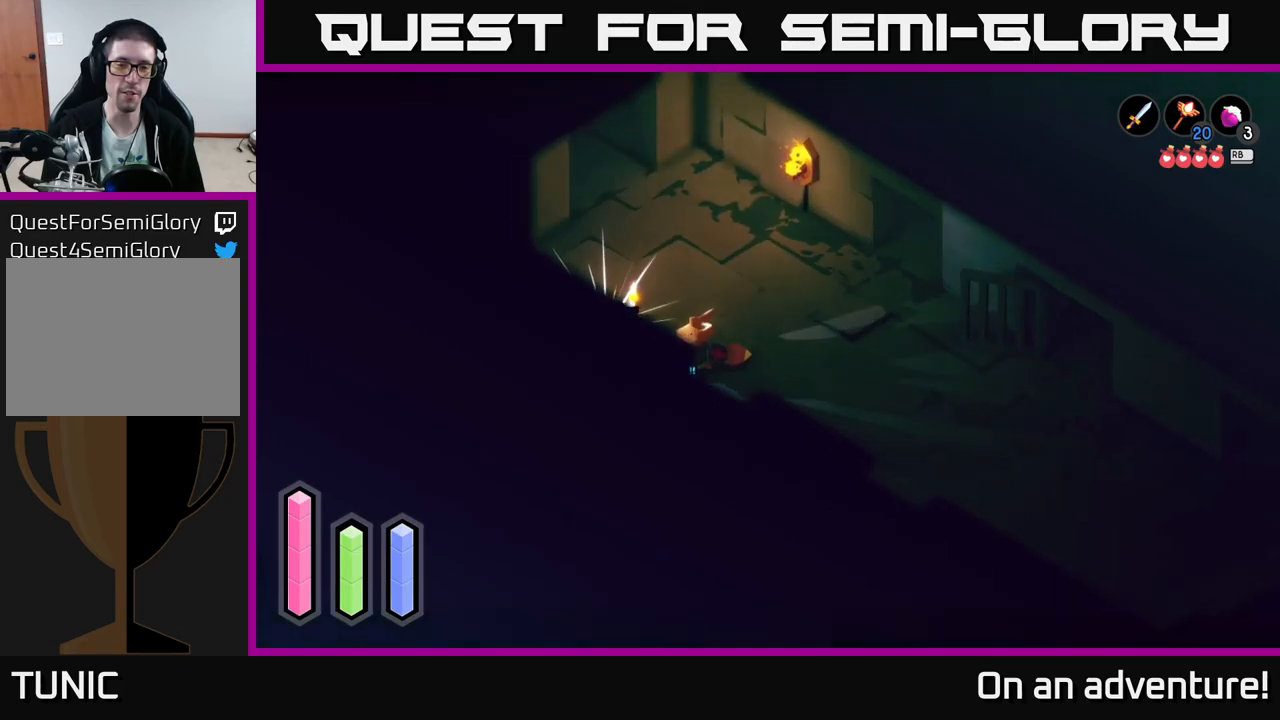
Gameplay with a controller (Xbox layout); each line is a JSON object with the inputs held at the frame after it. "events" lists button and stick changes between this image and that frame as [ms after this image, input, new state], when the widget could be followed in between.
{"buttons": [], "left_stick": "center", "right_stick": "center", "events": [[300, "left_stick", "center"]]}
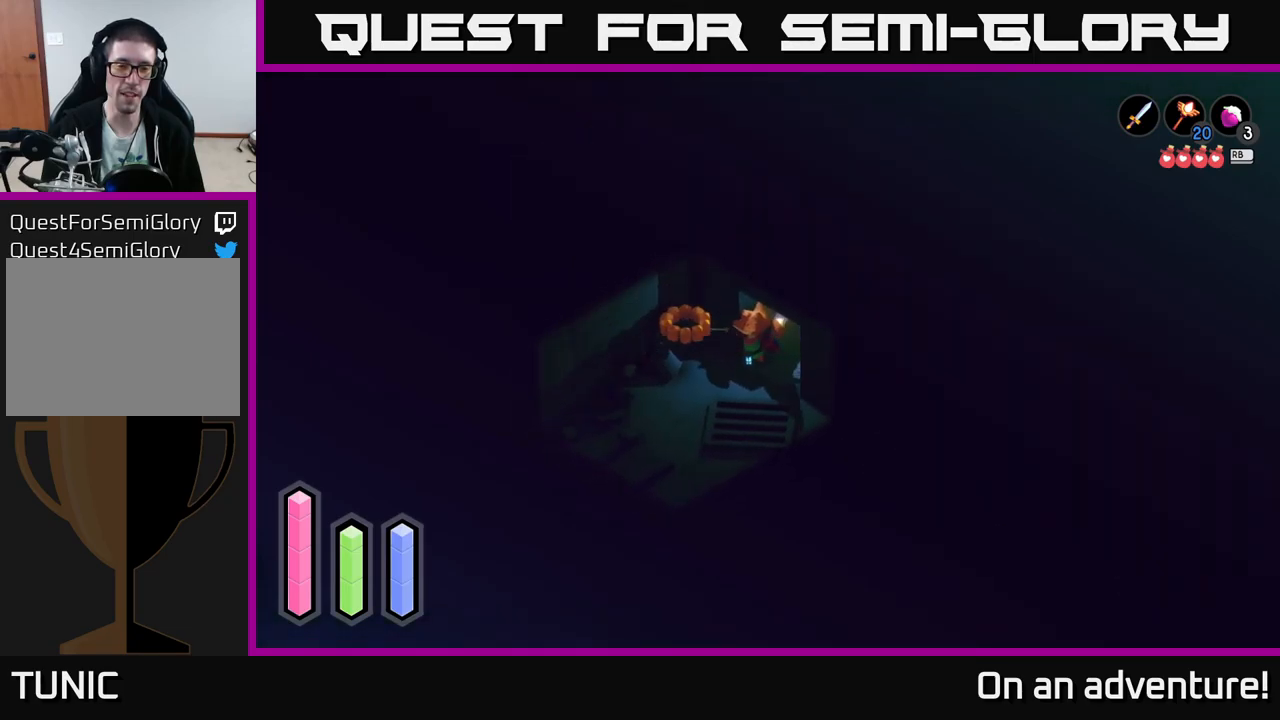
{"buttons": [], "left_stick": "left", "right_stick": "center", "events": [[17, "left_stick", "up-left"], [133, "left_stick", "left"]]}
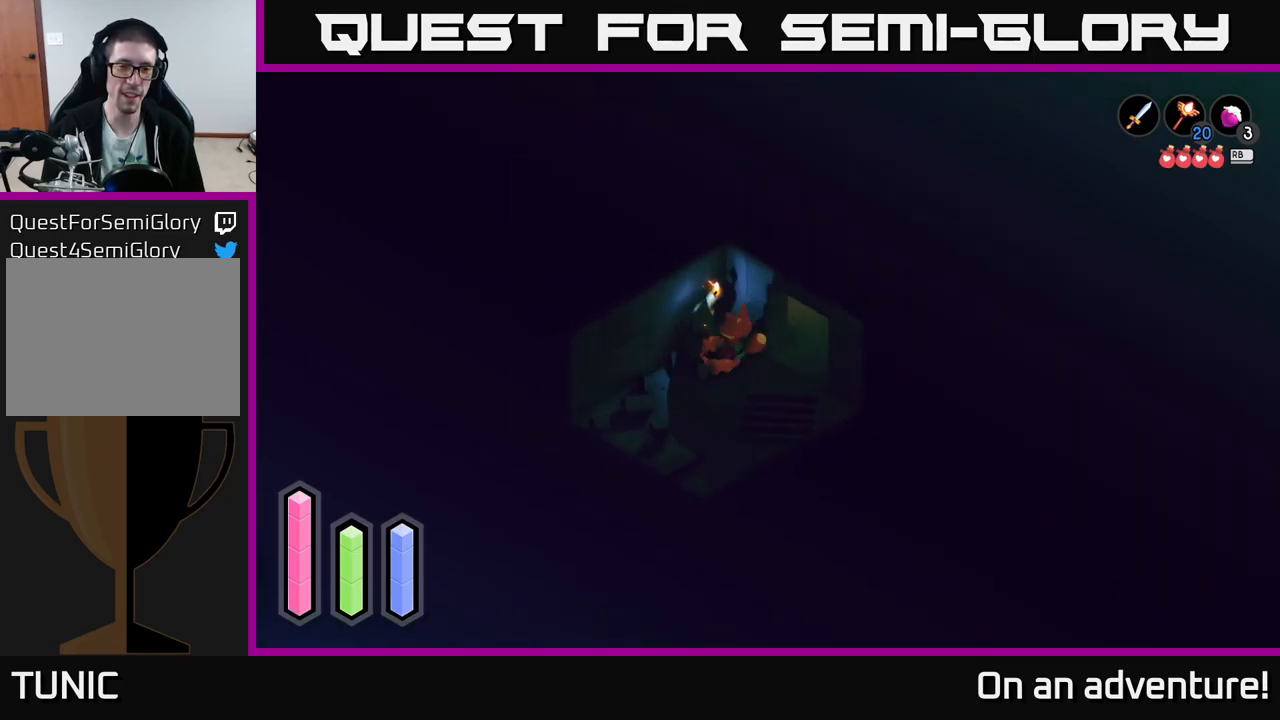
{"buttons": [], "left_stick": "right", "right_stick": "center", "events": [[100, "left_stick", "up"], [150, "left_stick", "right"]]}
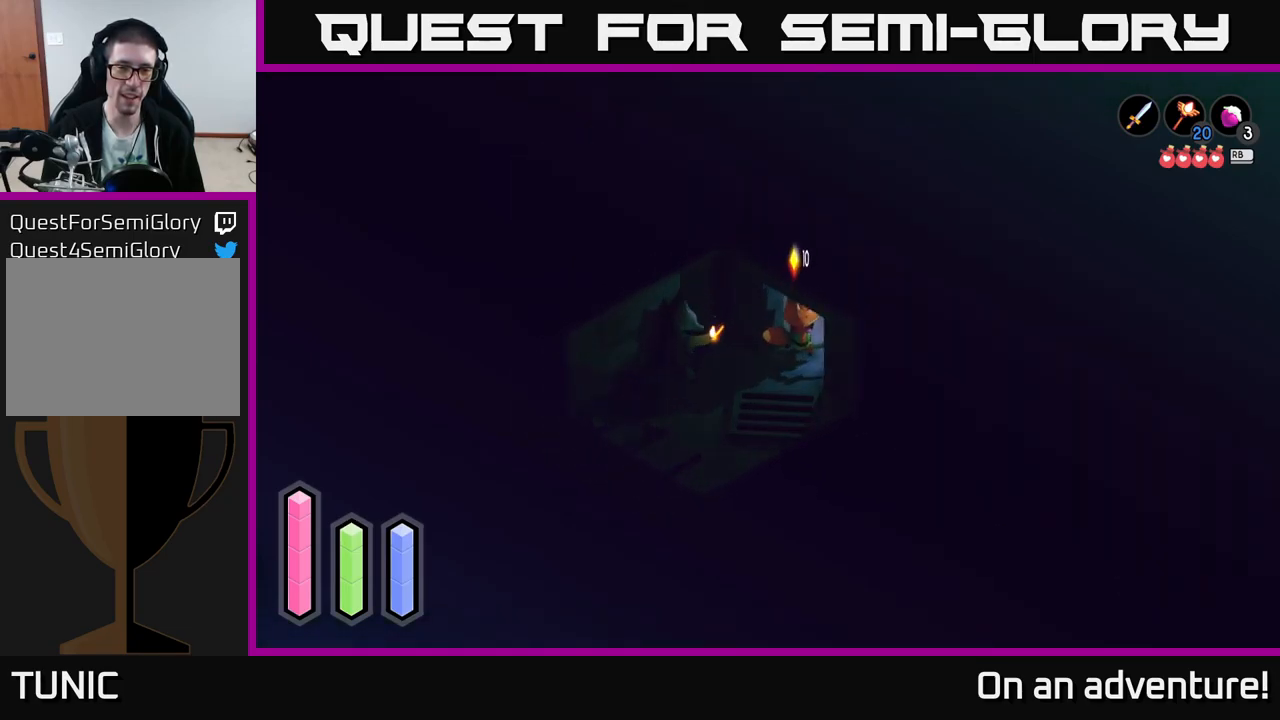
{"buttons": [], "left_stick": "up-right", "right_stick": "center", "events": [[33, "left_stick", "up-right"]]}
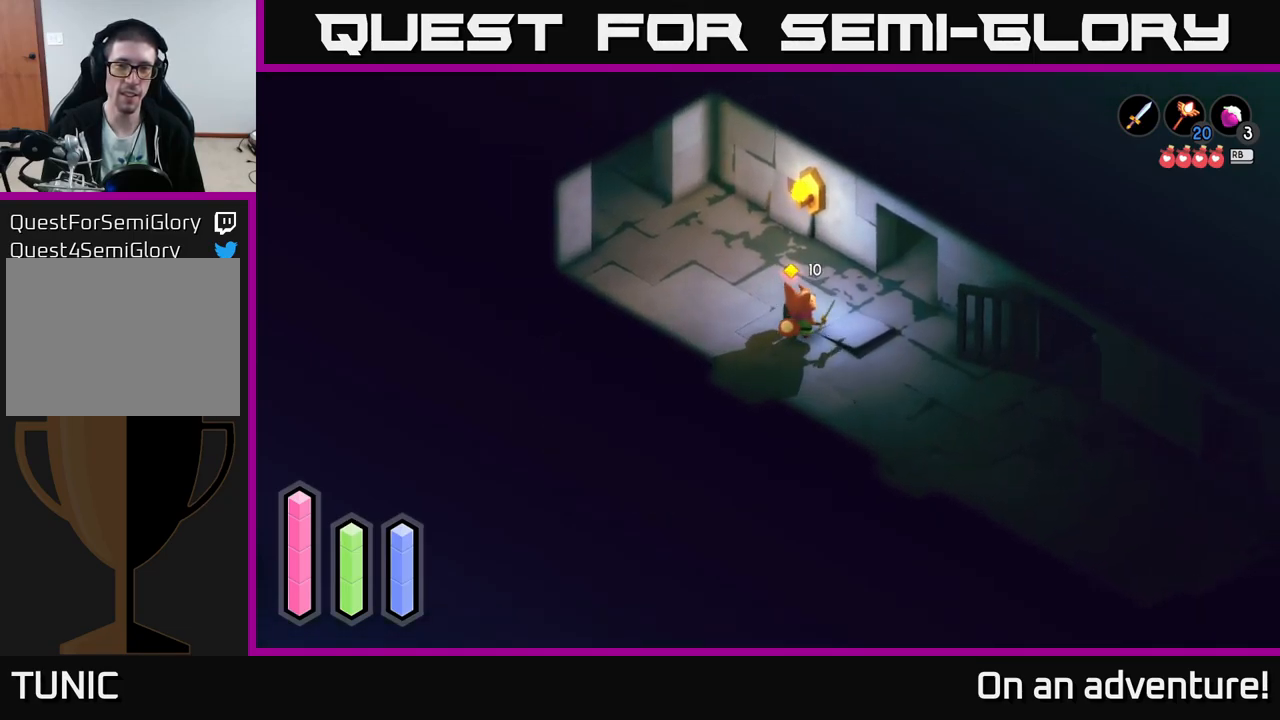
{"buttons": [], "left_stick": "up-right", "right_stick": "center", "events": []}
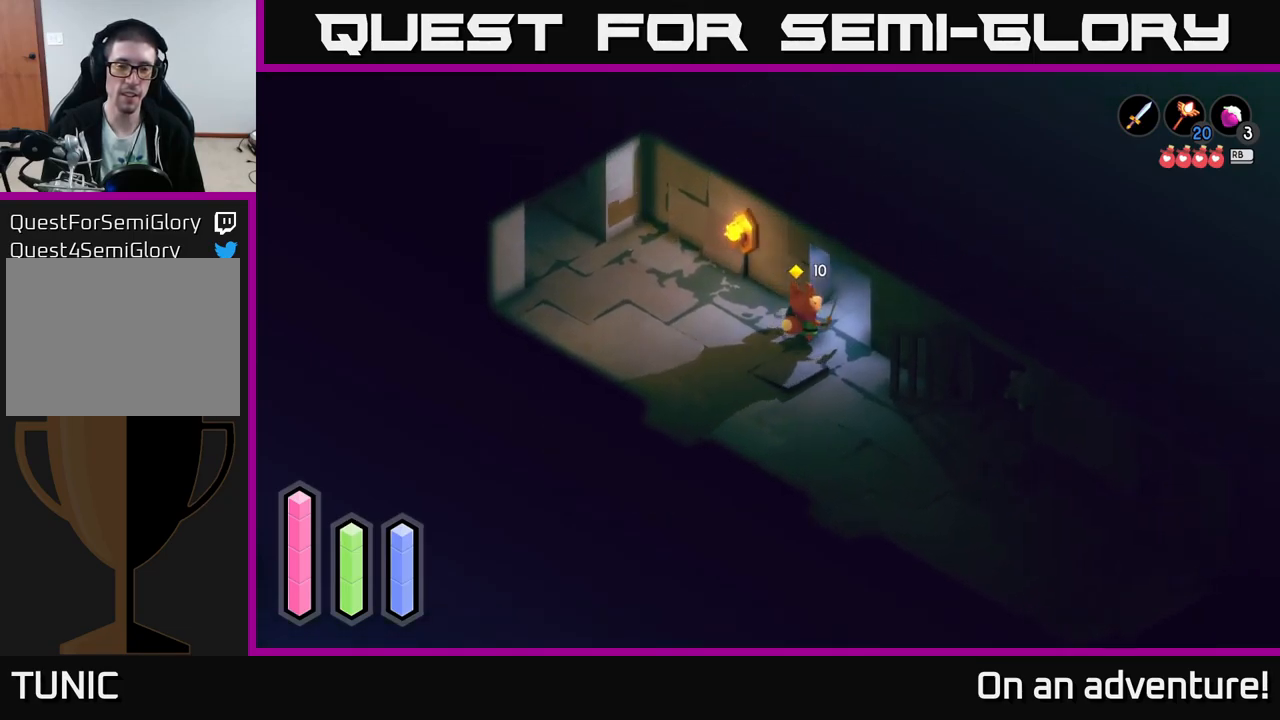
{"buttons": ["L2"], "left_stick": "up-right", "right_stick": "center", "events": [[17, "L2", "down"]]}
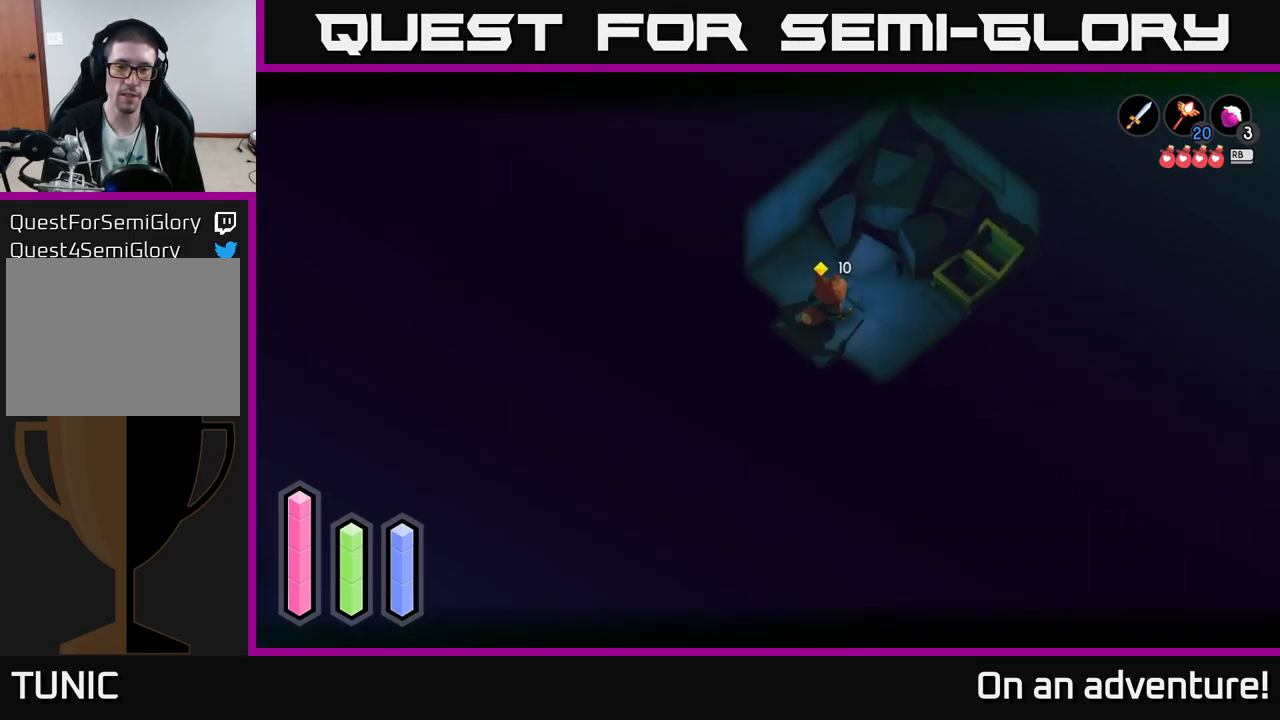
{"buttons": [], "left_stick": "center", "right_stick": "center", "events": [[467, "L2", "up"], [483, "left_stick", "center"]]}
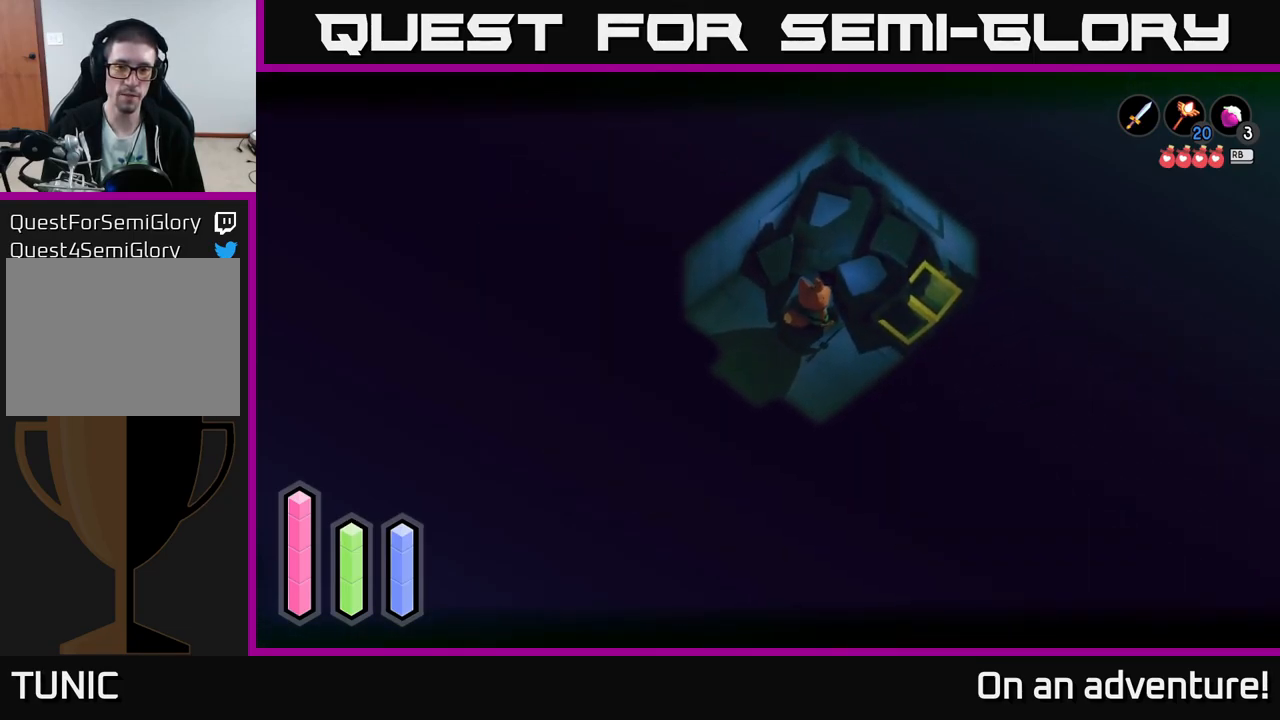
{"buttons": [], "left_stick": "down-left", "right_stick": "center", "events": [[83, "left_stick", "down-left"]]}
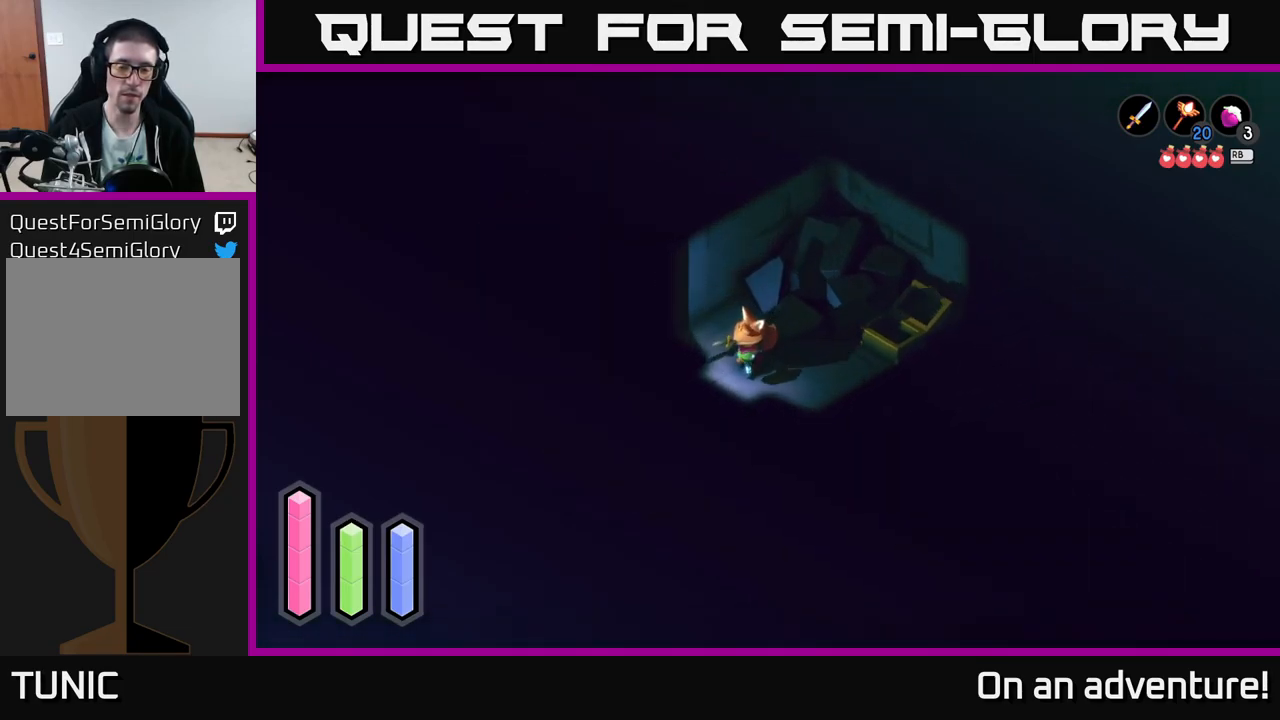
{"buttons": [], "left_stick": "down-left", "right_stick": "center", "events": []}
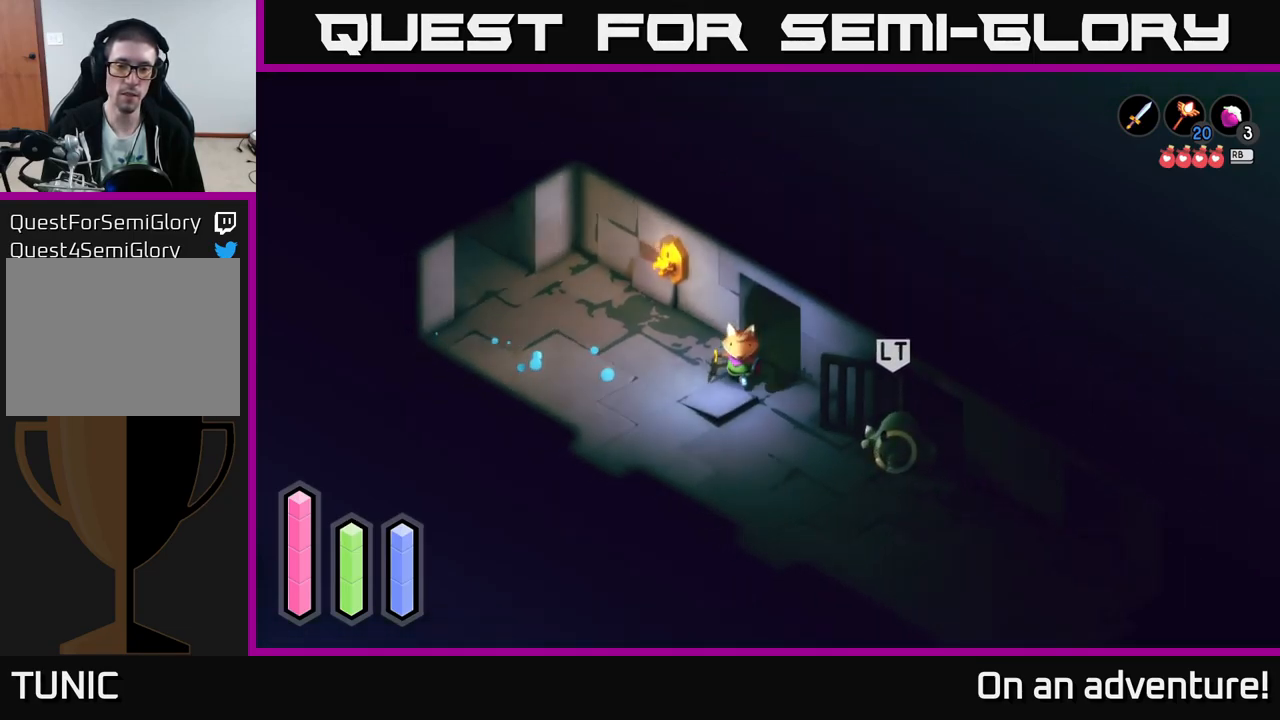
{"buttons": ["L2"], "left_stick": "down-right", "right_stick": "center", "events": [[133, "left_stick", "down"], [267, "left_stick", "down-right"], [434, "L2", "down"]]}
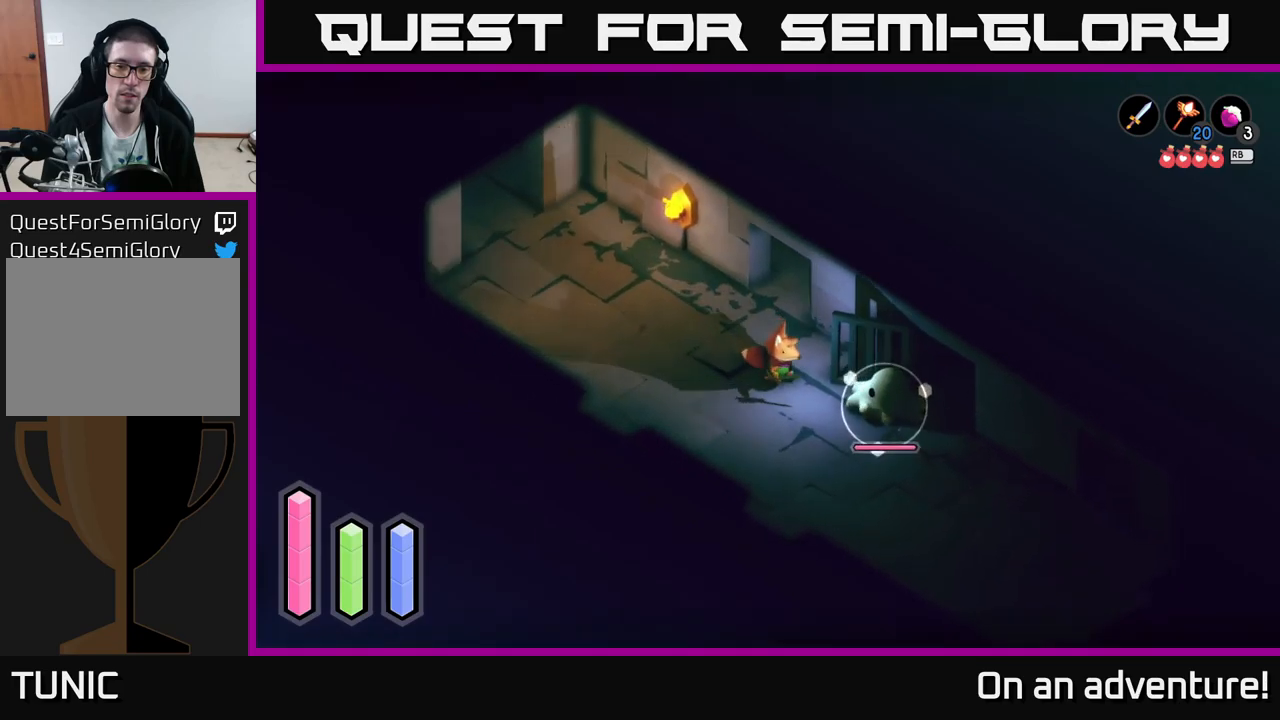
{"buttons": ["L2"], "left_stick": "center", "right_stick": "center", "events": [[117, "left_stick", "center"]]}
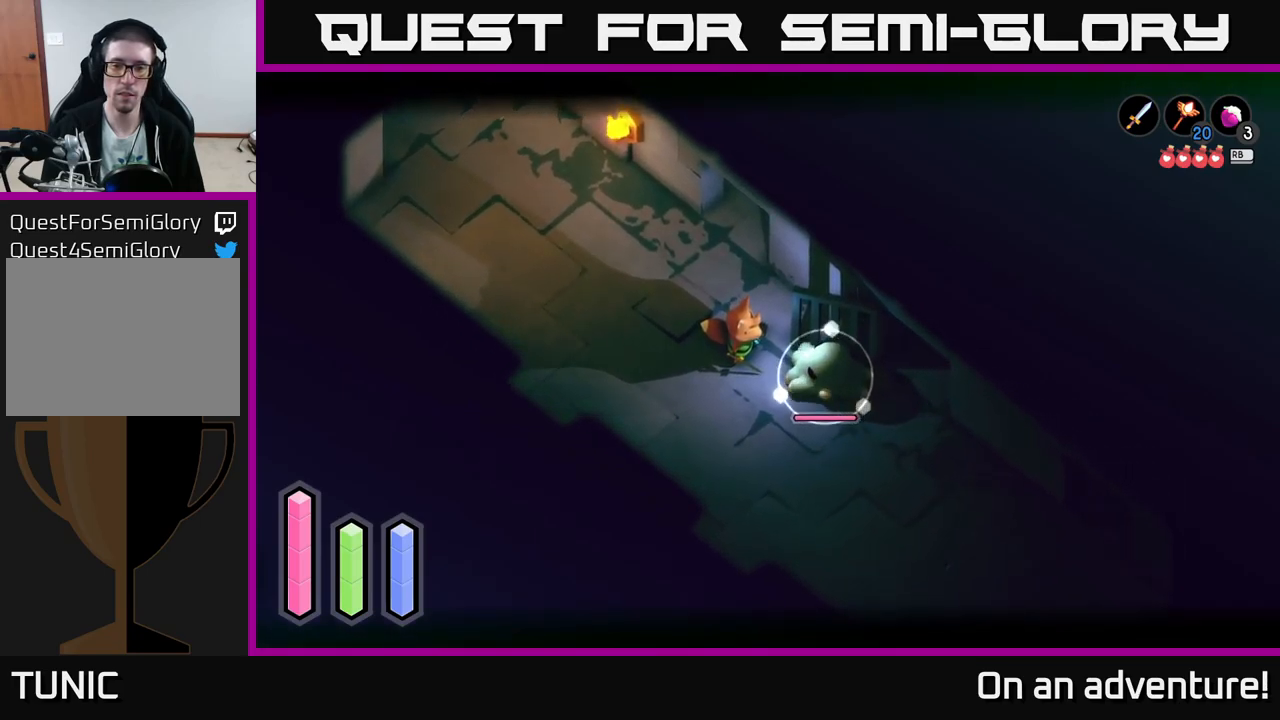
{"buttons": ["L2", "R2"], "left_stick": "center", "right_stick": "center", "events": [[450, "R2", "down"]]}
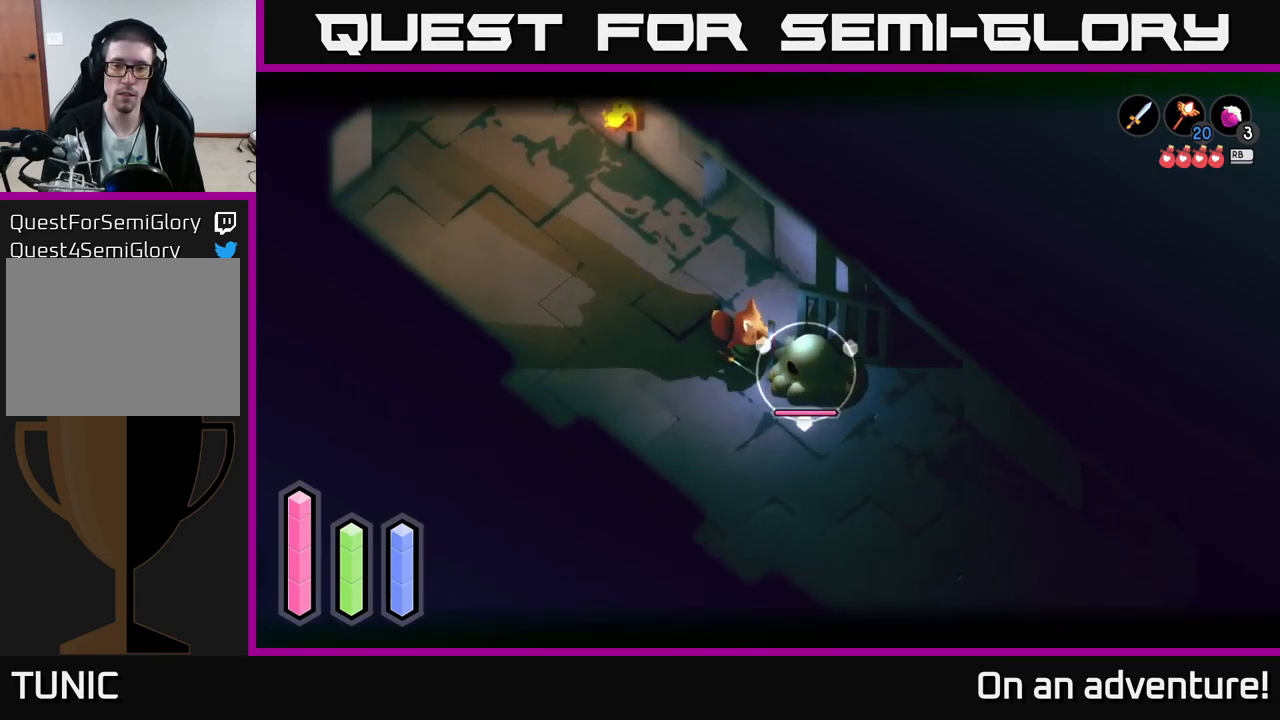
{"buttons": ["L2", "R2"], "left_stick": "center", "right_stick": "center", "events": []}
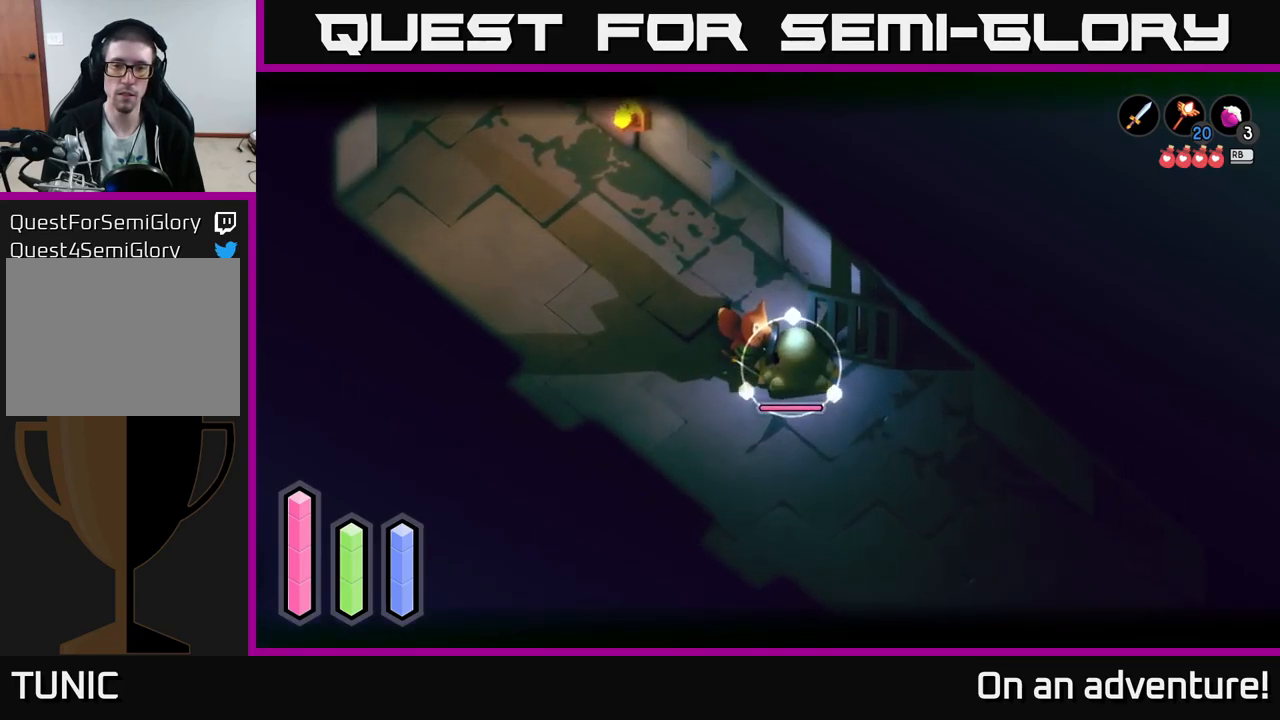
{"buttons": ["L2"], "left_stick": "center", "right_stick": "center", "events": [[334, "R2", "up"]]}
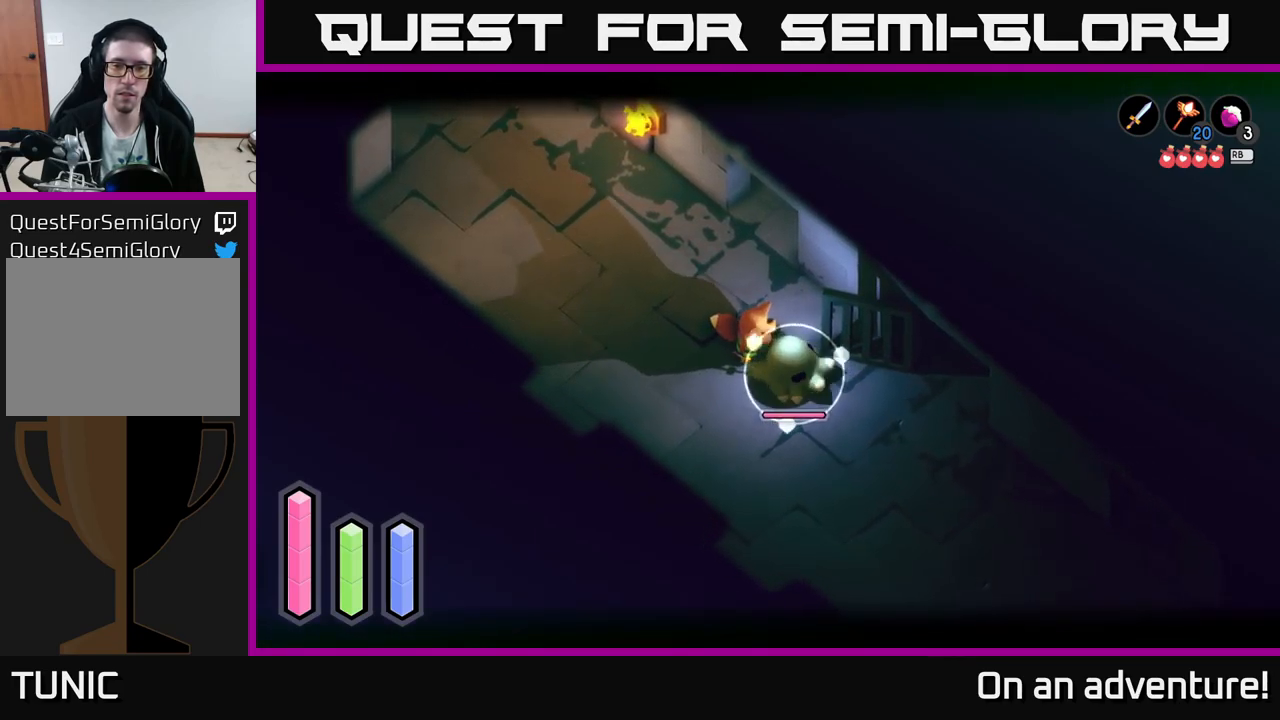
{"buttons": ["L2"], "left_stick": "center", "right_stick": "center", "events": []}
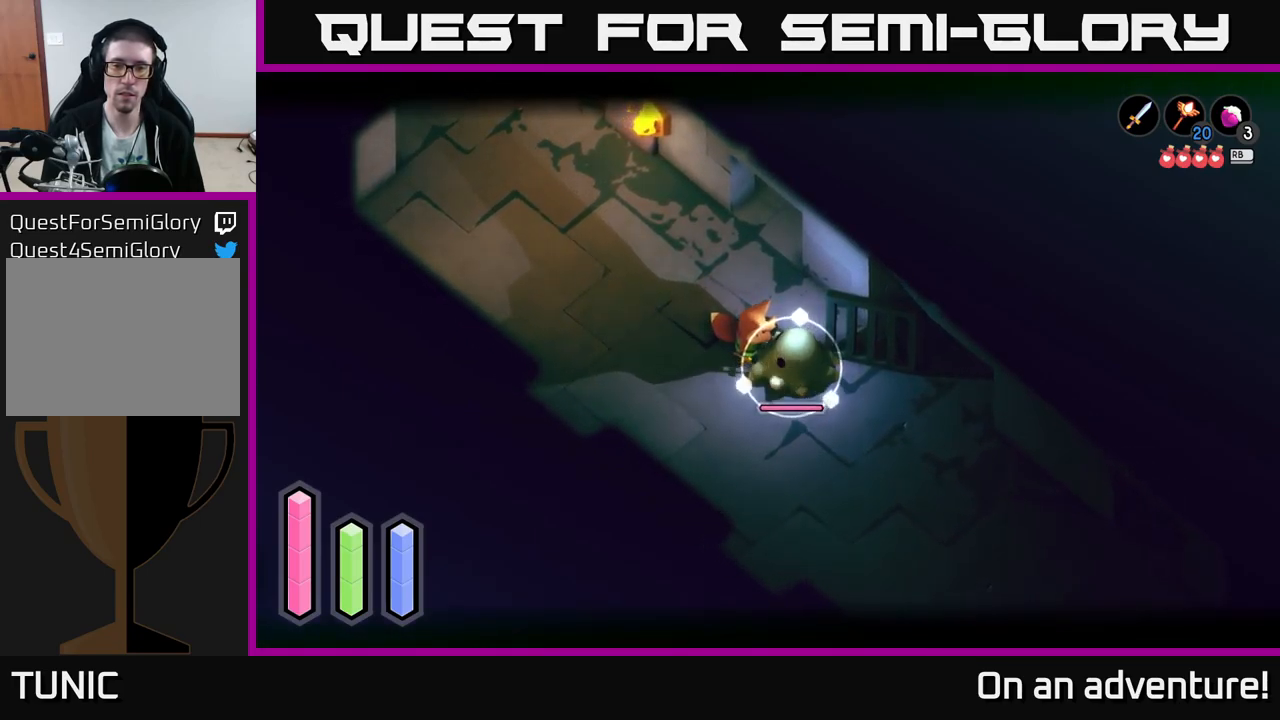
{"buttons": ["L2"], "left_stick": "center", "right_stick": "center", "events": []}
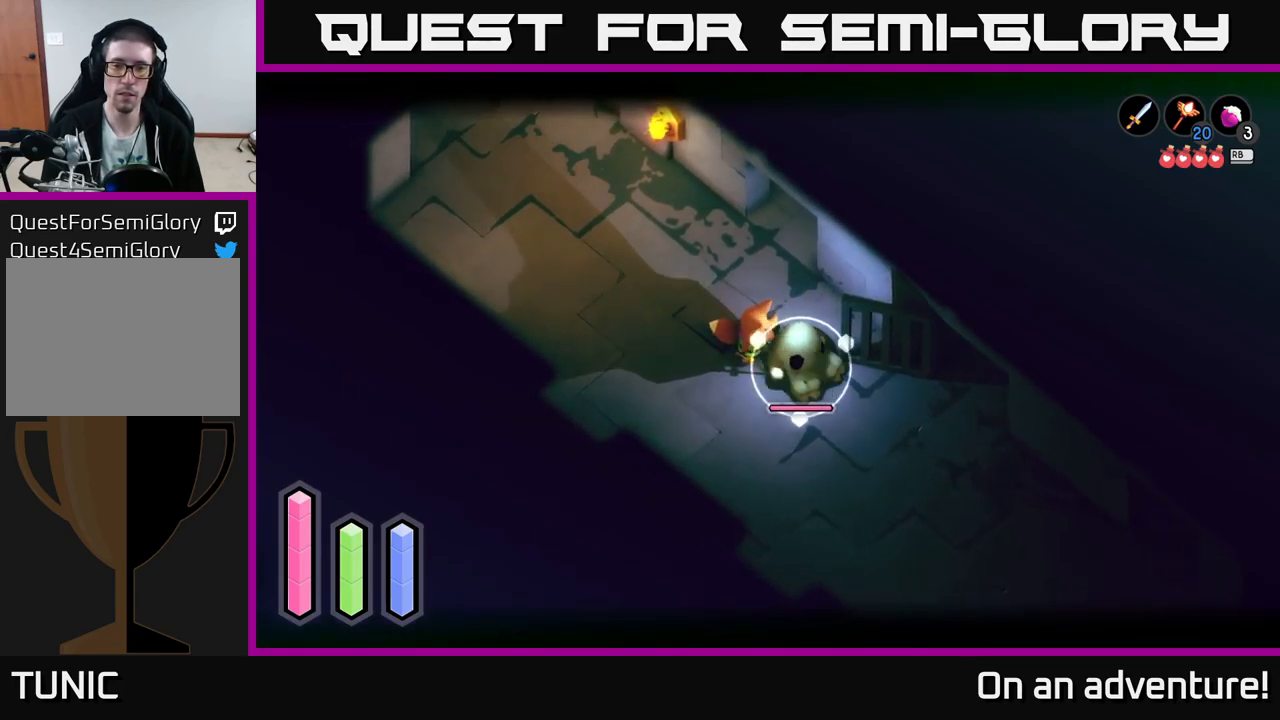
{"buttons": ["L2"], "left_stick": "center", "right_stick": "center", "events": [[284, "X", "down"], [384, "X", "up"]]}
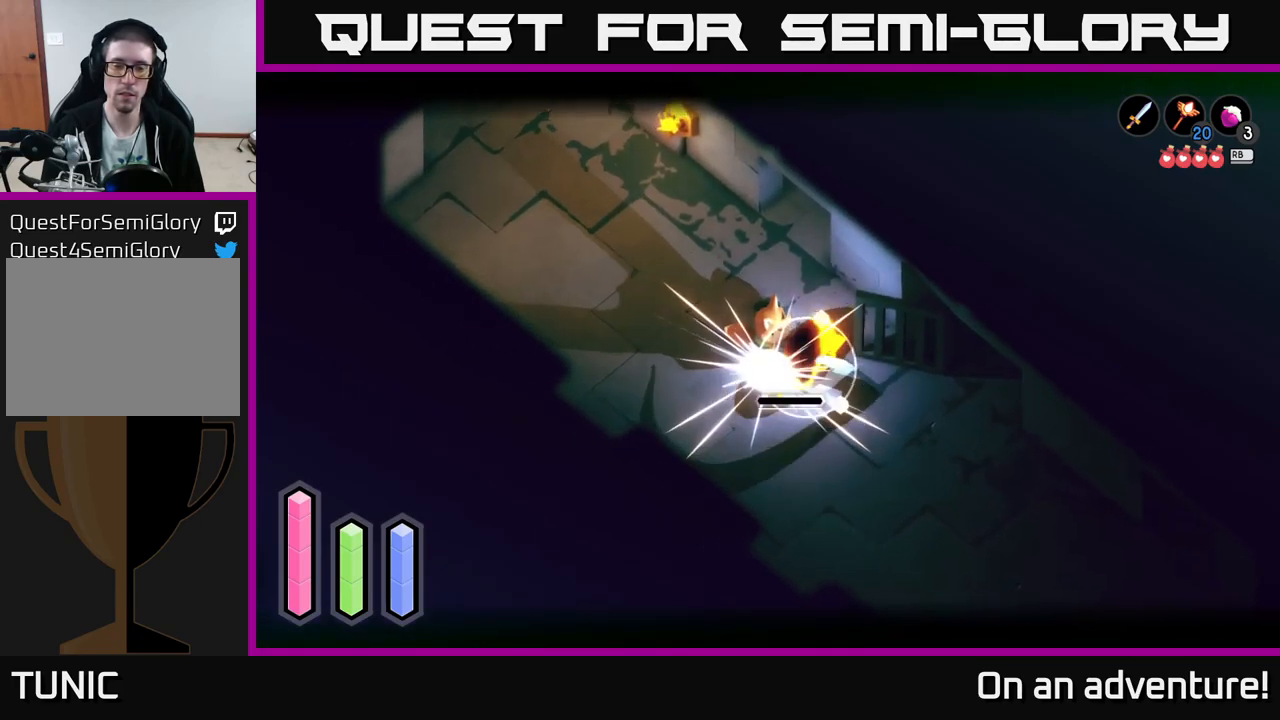
{"buttons": ["L2"], "left_stick": "center", "right_stick": "center", "events": []}
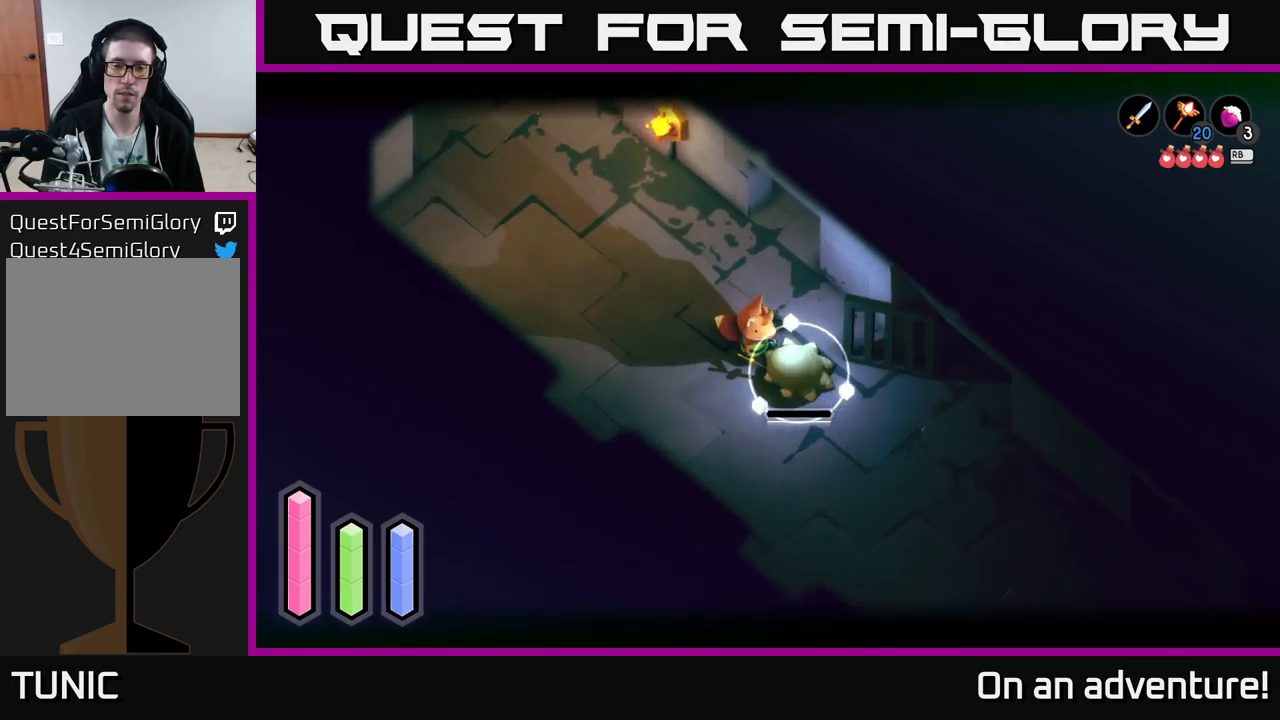
{"buttons": ["L2"], "left_stick": "center", "right_stick": "center", "events": []}
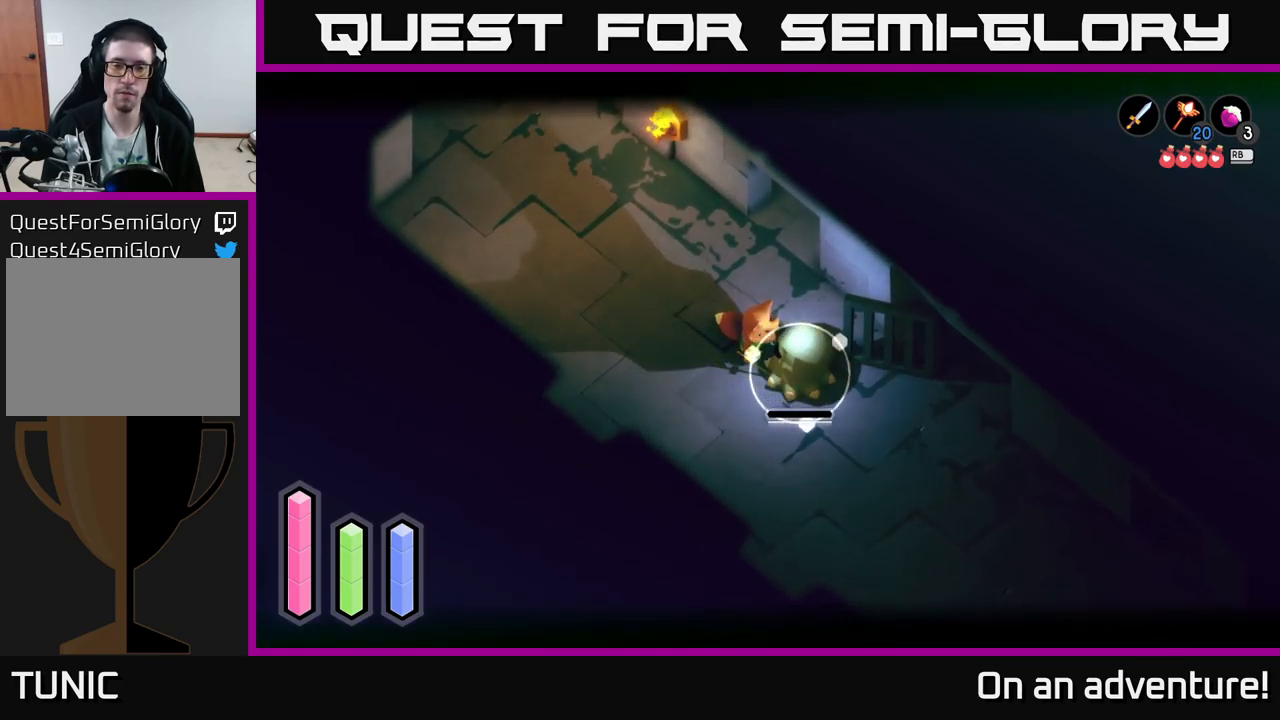
{"buttons": ["L2"], "left_stick": "left", "right_stick": "center", "events": [[50, "left_stick", "left"]]}
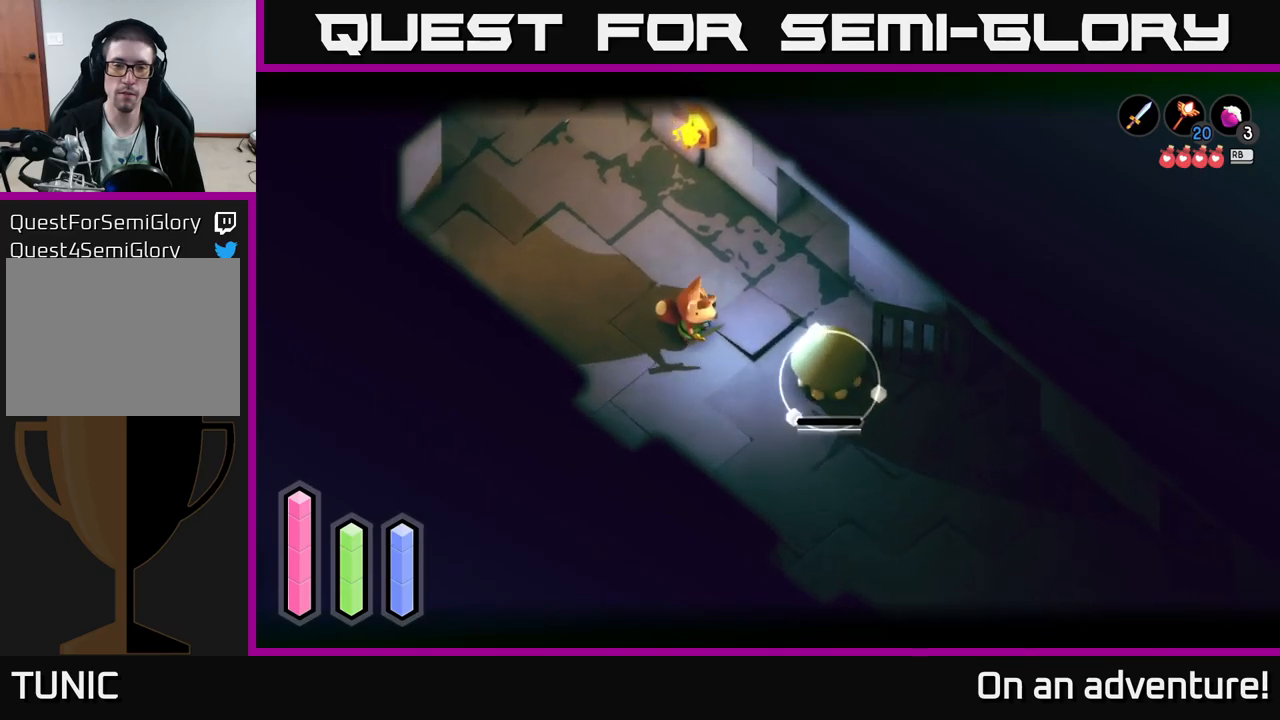
{"buttons": ["L2"], "left_stick": "center", "right_stick": "center", "events": [[433, "left_stick", "center"]]}
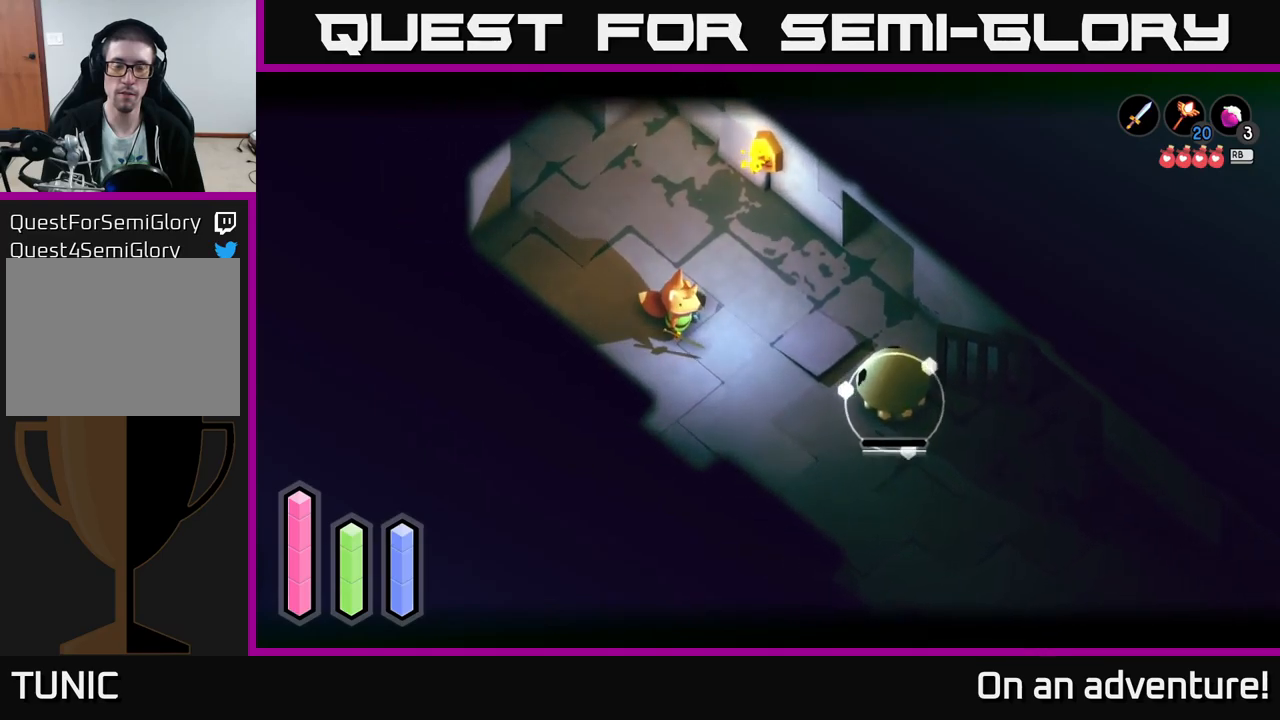
{"buttons": ["L2"], "left_stick": "center", "right_stick": "center", "events": []}
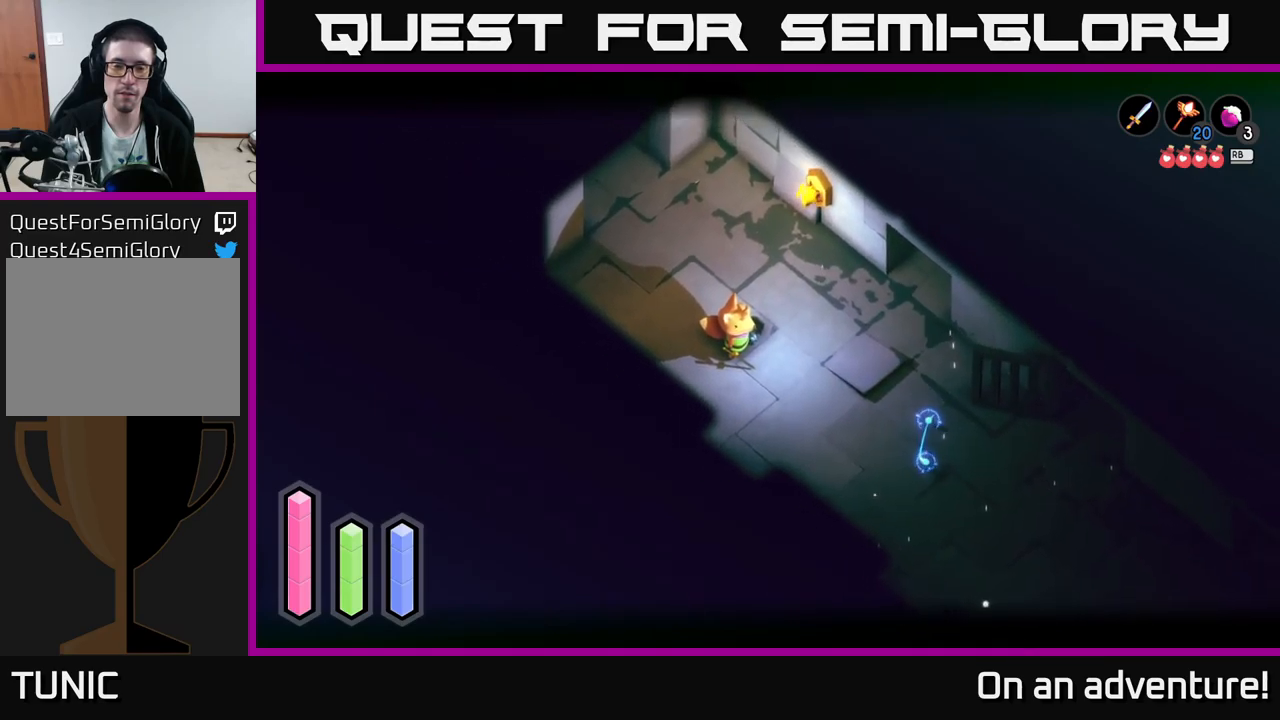
{"buttons": [], "left_stick": "down-right", "right_stick": "center", "events": [[33, "L2", "up"], [33, "left_stick", "right"], [83, "left_stick", "down-right"]]}
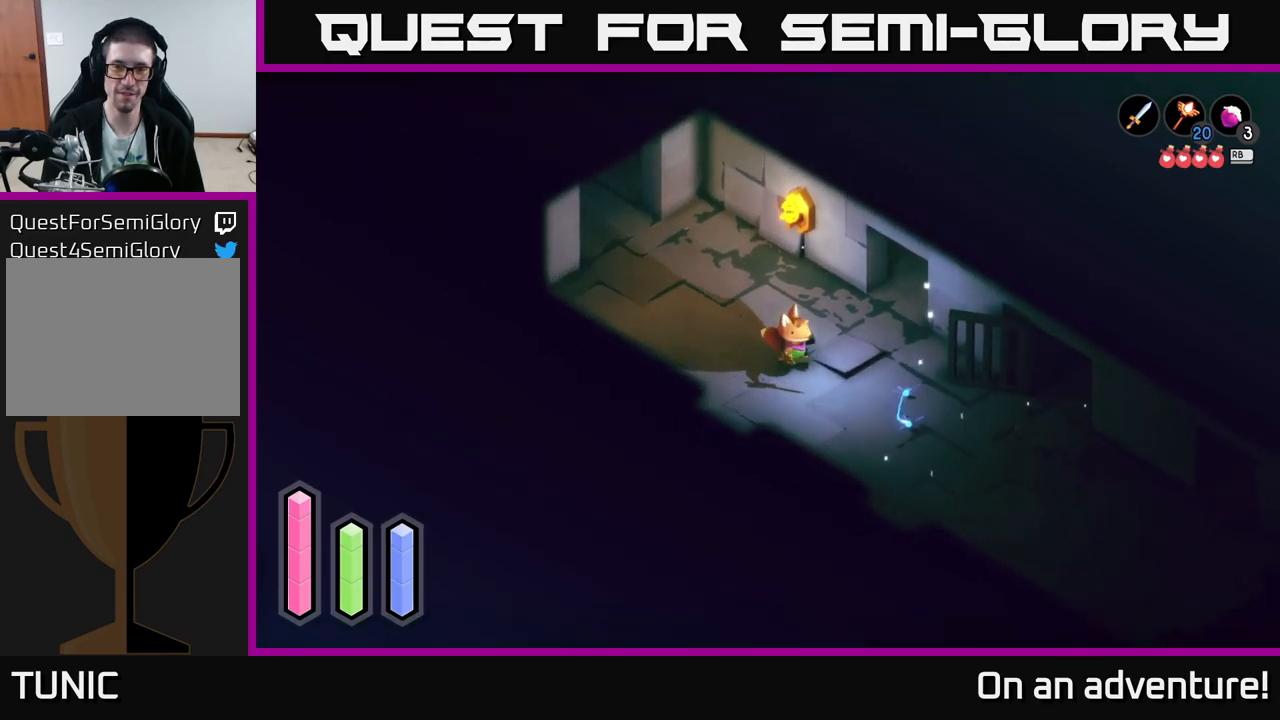
{"buttons": [], "left_stick": "up-left", "right_stick": "center", "events": [[433, "left_stick", "up-left"]]}
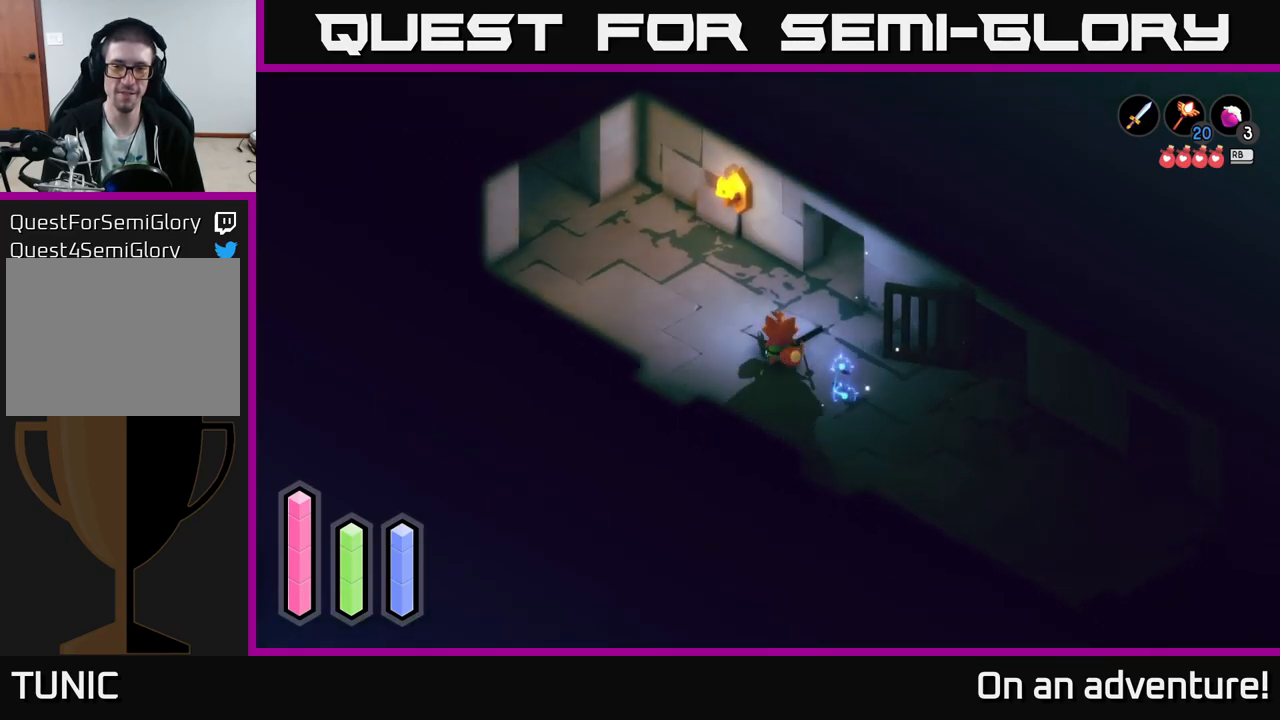
{"buttons": ["A"], "left_stick": "up-left", "right_stick": "center", "events": [[150, "A", "down"]]}
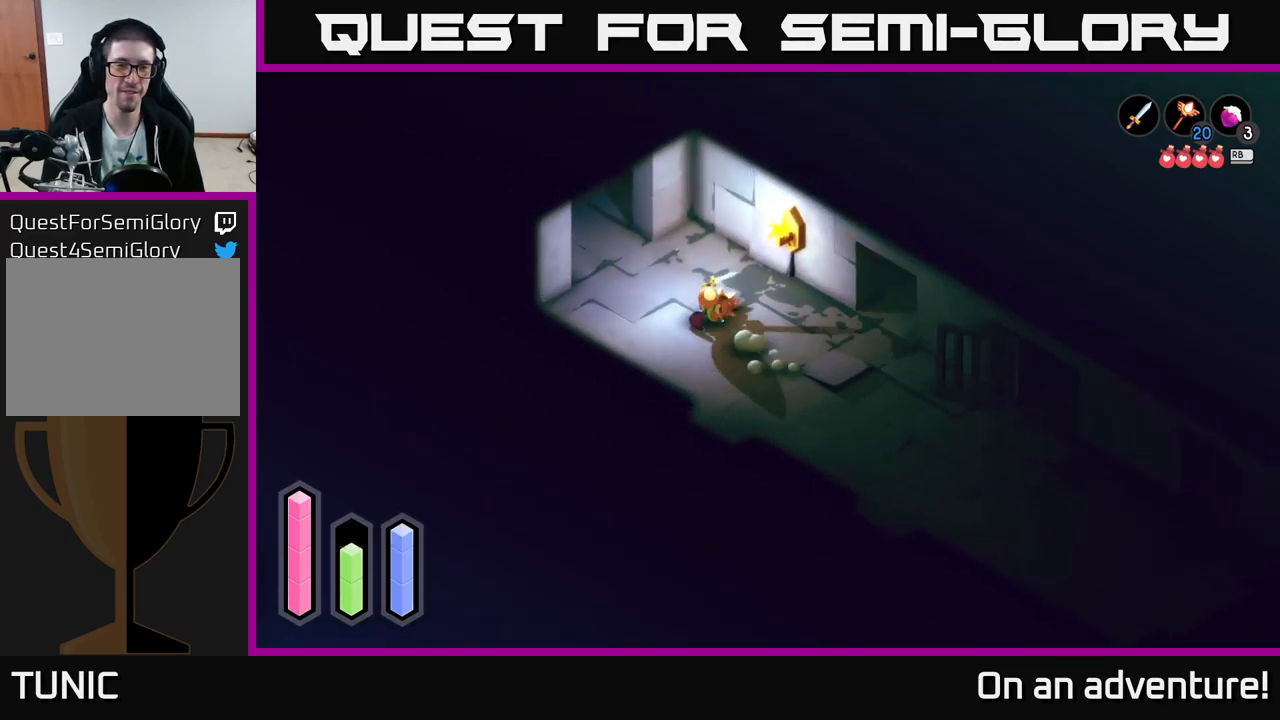
{"buttons": ["A"], "left_stick": "up-left", "right_stick": "center", "events": []}
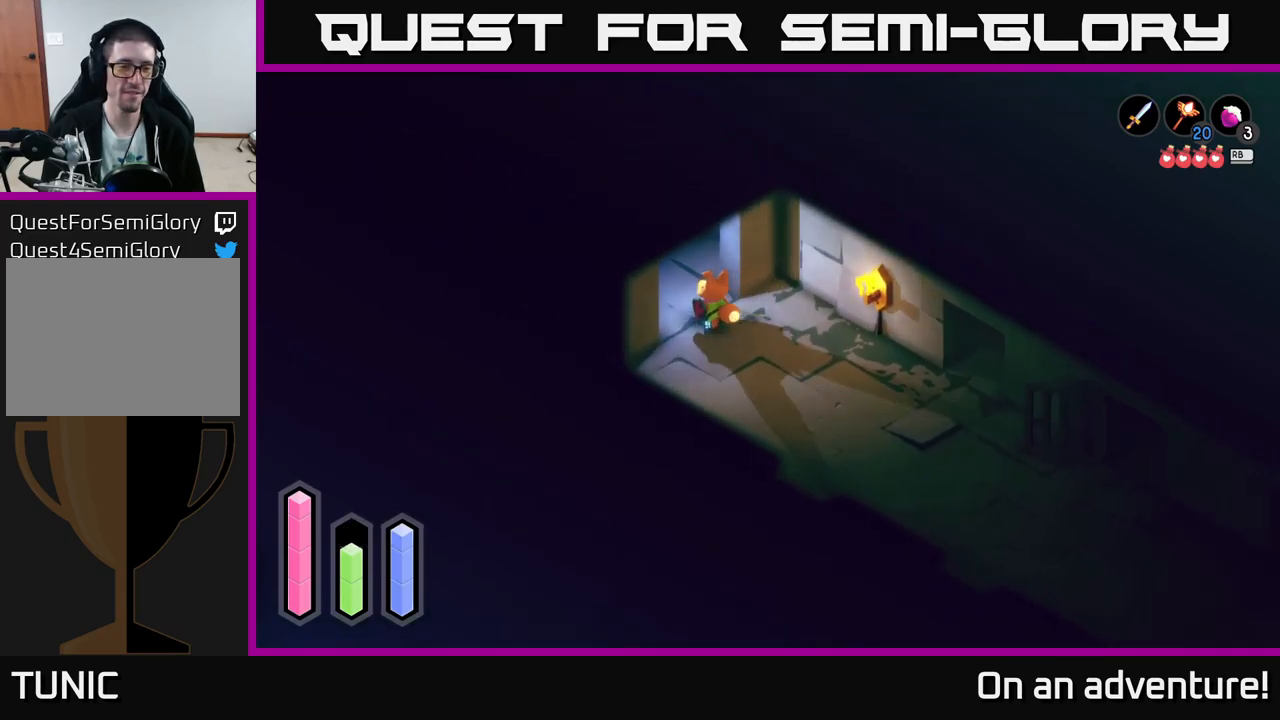
{"buttons": ["A"], "left_stick": "up-left", "right_stick": "center", "events": []}
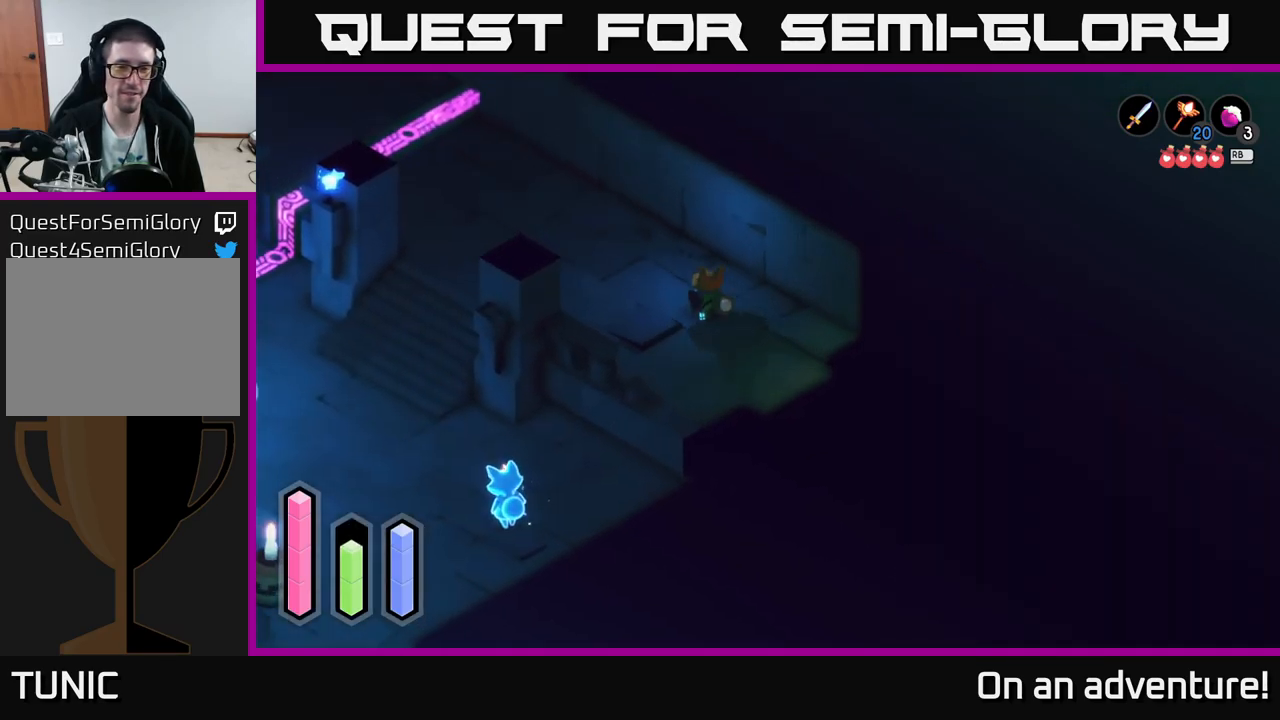
{"buttons": [], "left_stick": "up-left", "right_stick": "center", "events": [[200, "A", "up"]]}
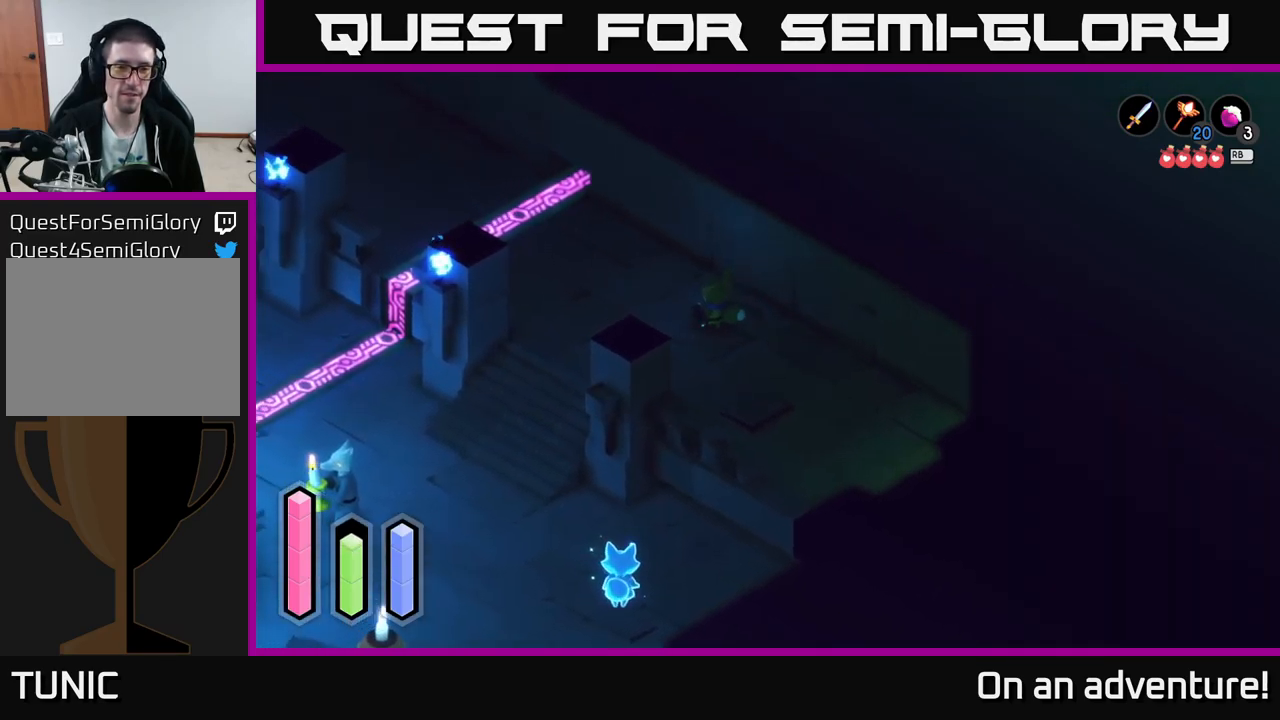
{"buttons": [], "left_stick": "down-left", "right_stick": "center", "events": [[116, "left_stick", "left"], [350, "left_stick", "down-left"]]}
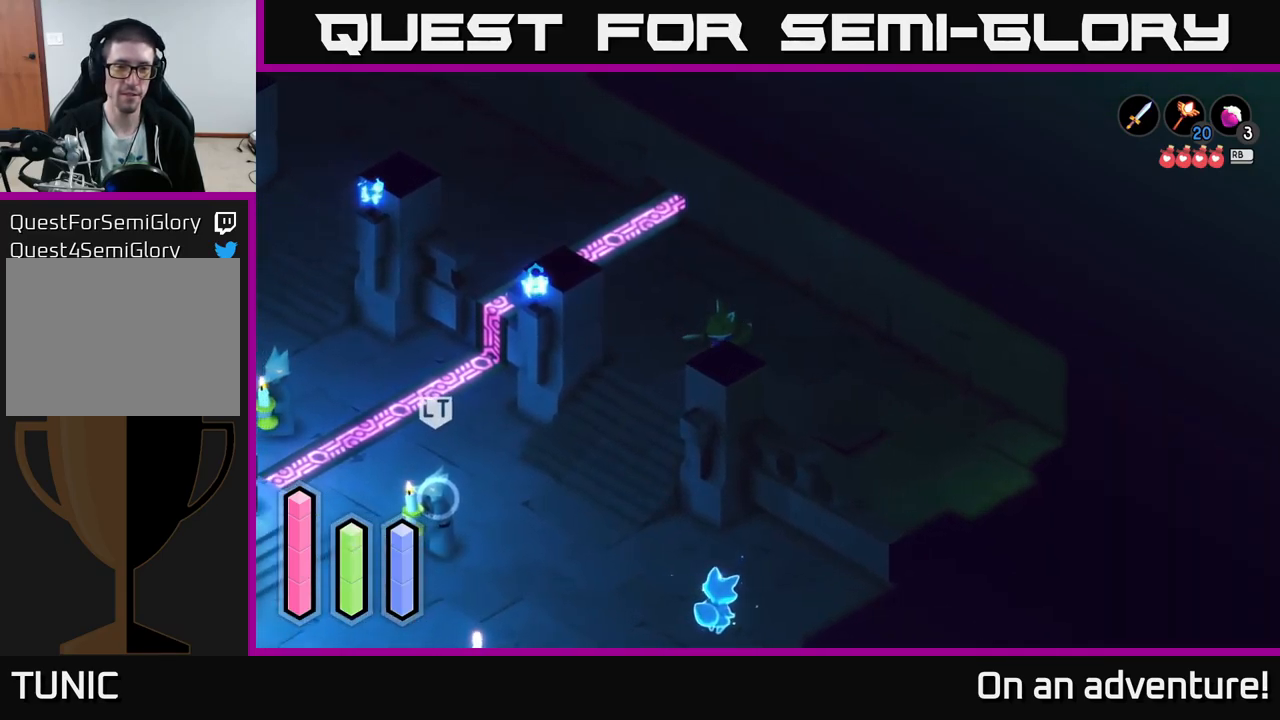
{"buttons": [], "left_stick": "down-left", "right_stick": "center", "events": []}